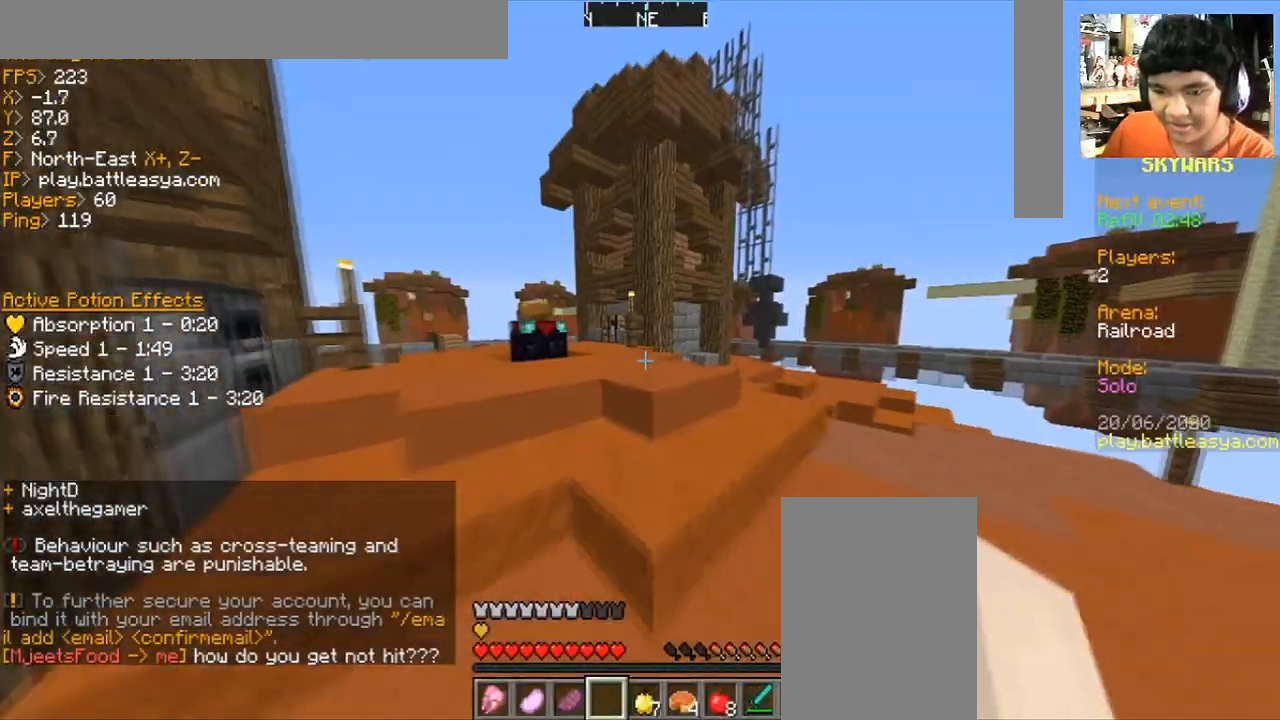
Gameplay with keyboard and mouse; each line is a JSON object with the keys and mouse buttons held at the frame after it. "events" lists presses ("down") and releases ("up") of "a", "d", "s", "space", "w", "mouse_left" and "mouse_right" between this image and that frame as [ms after this image, input, new state], when the widget could be followed in between. "mouse_left", "mouse_right" = the "left", "right" buttons of the "mouse" list. No other keys are recorded. Fast repeated clicks can show as one long hold. Mouse movement is not recorded.
{"keys": ["w"], "mouse": [], "events": []}
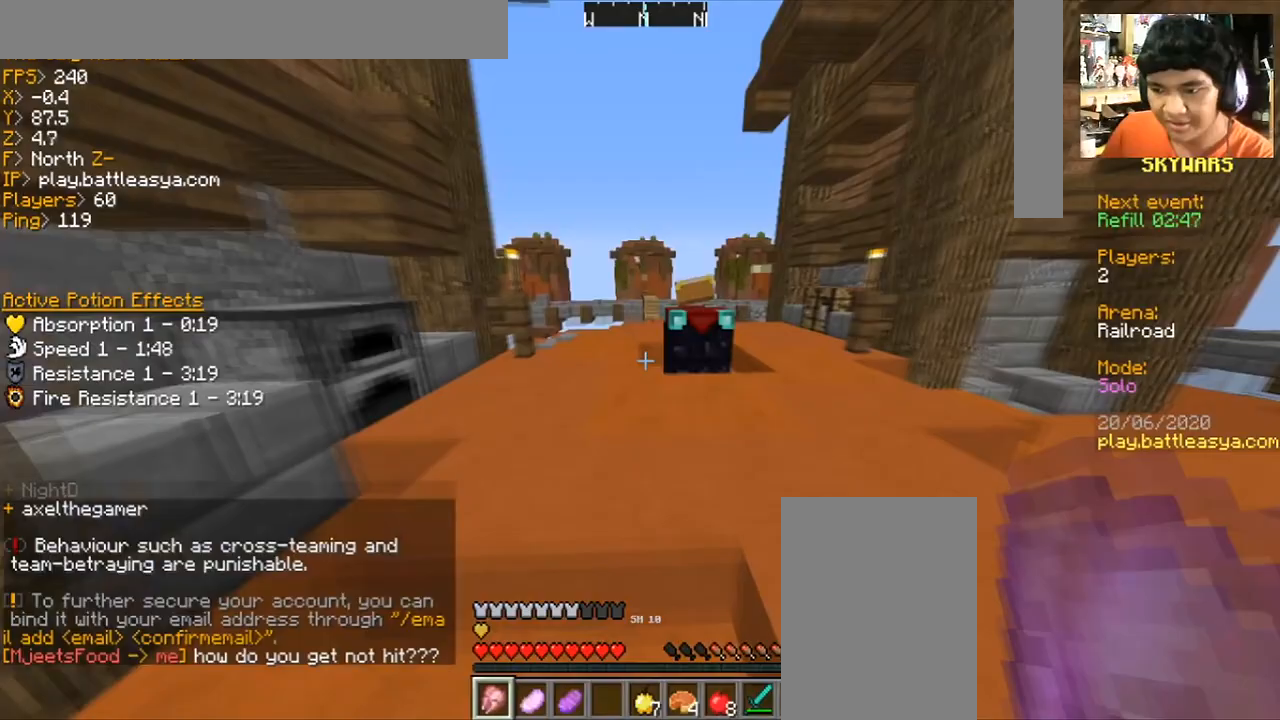
{"keys": ["a", "w"], "mouse": [], "events": [[233, "space", "down"], [333, "a", "down"], [400, "space", "up"]]}
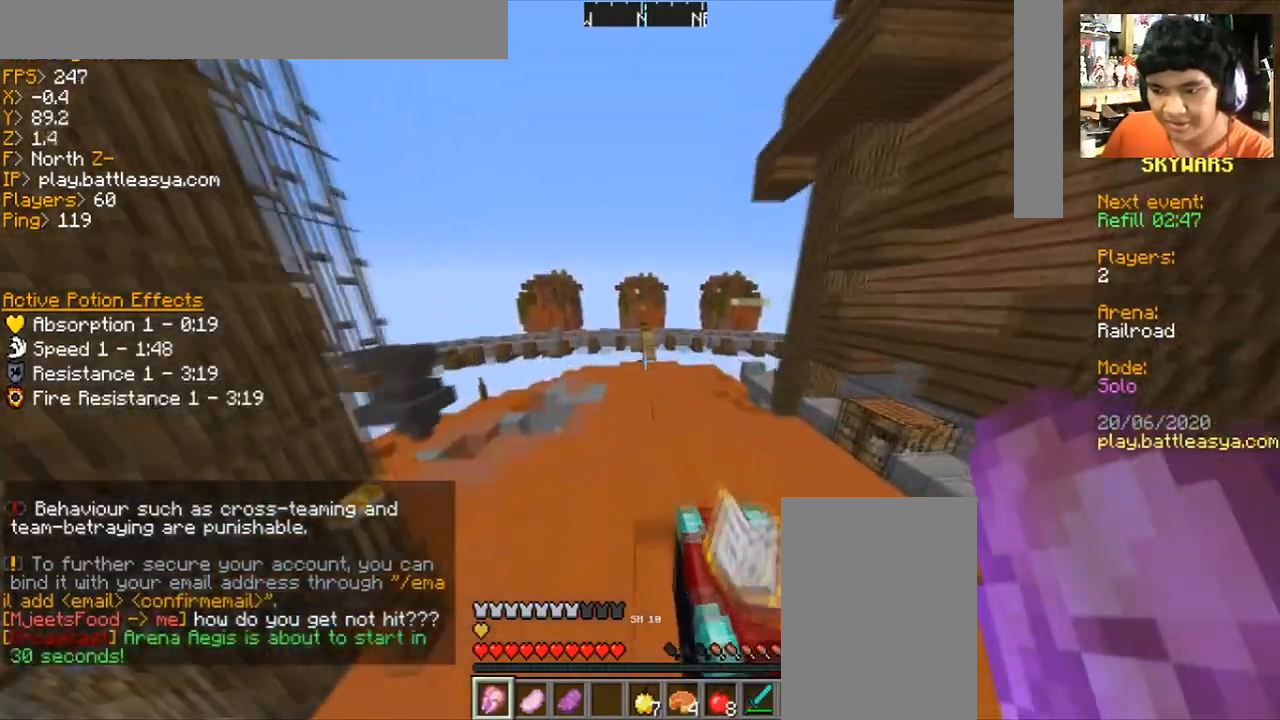
{"keys": ["w"], "mouse": [], "events": [[100, "a", "up"], [300, "d", "down"], [501, "d", "up"]]}
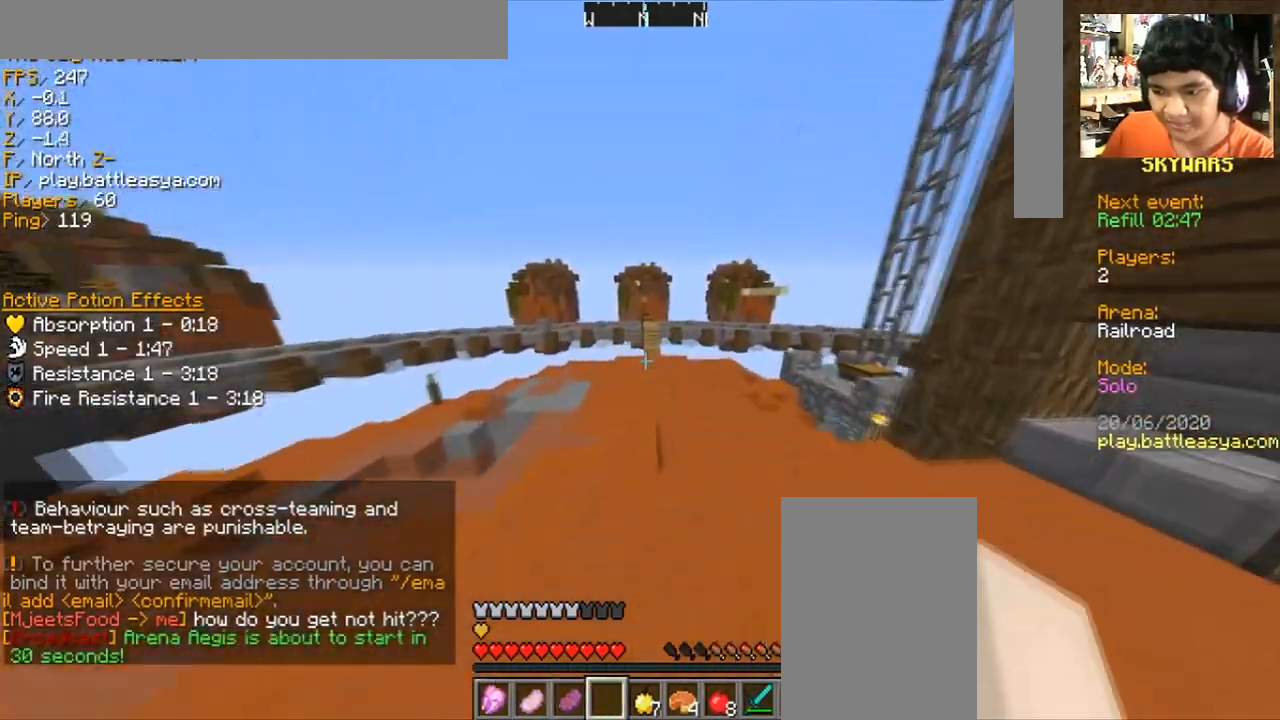
{"keys": ["w"], "mouse": [], "events": []}
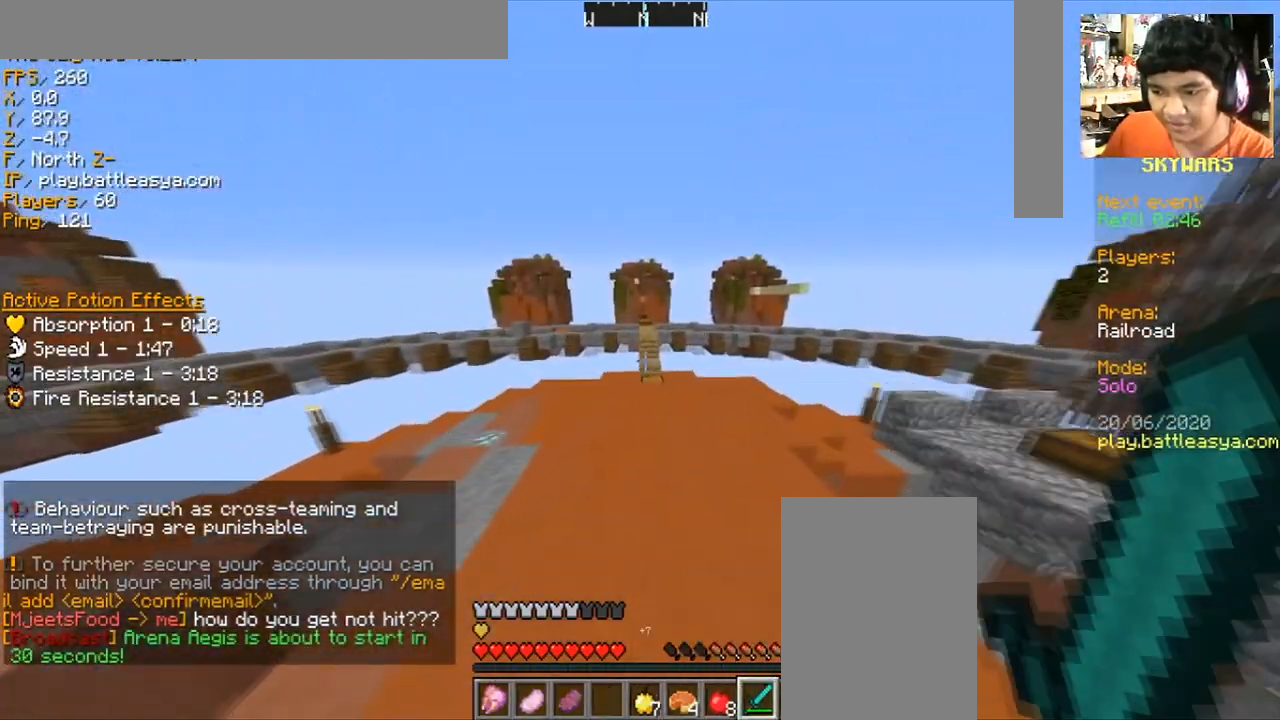
{"keys": ["w"], "mouse": [], "events": [[134, "space", "down"], [501, "space", "up"]]}
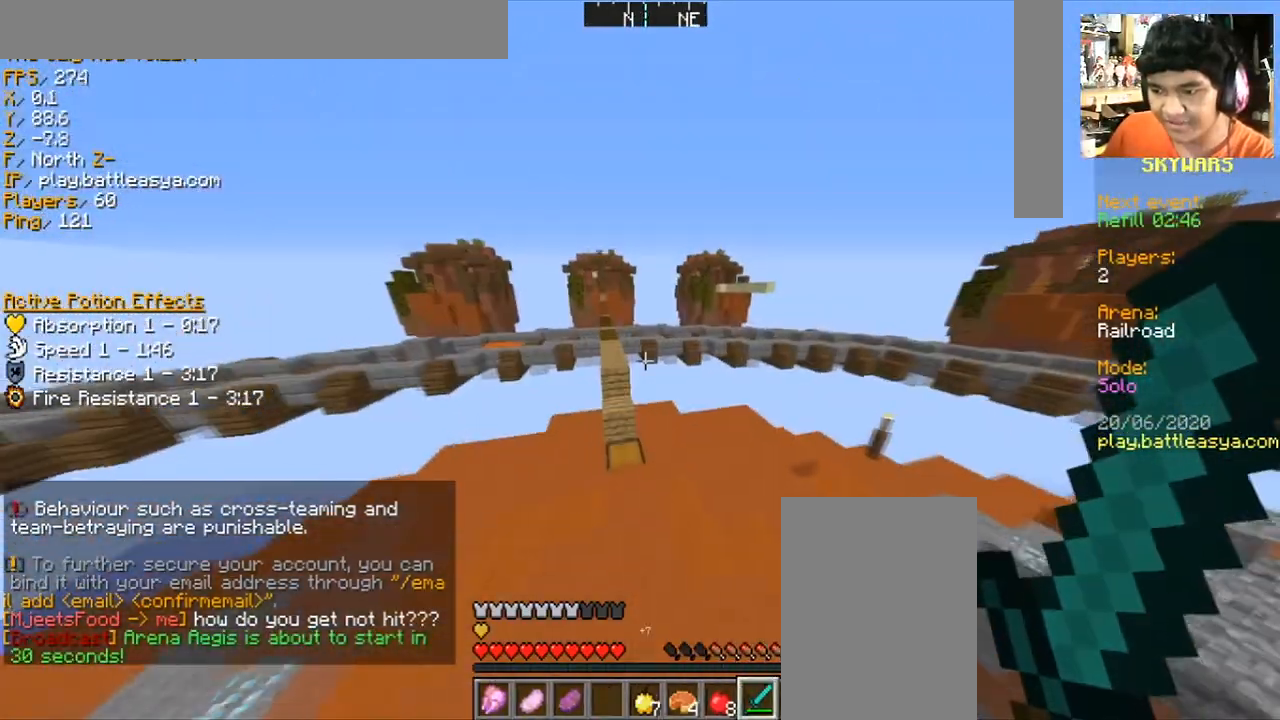
{"keys": [], "mouse": [], "events": [[500, "w", "up"]]}
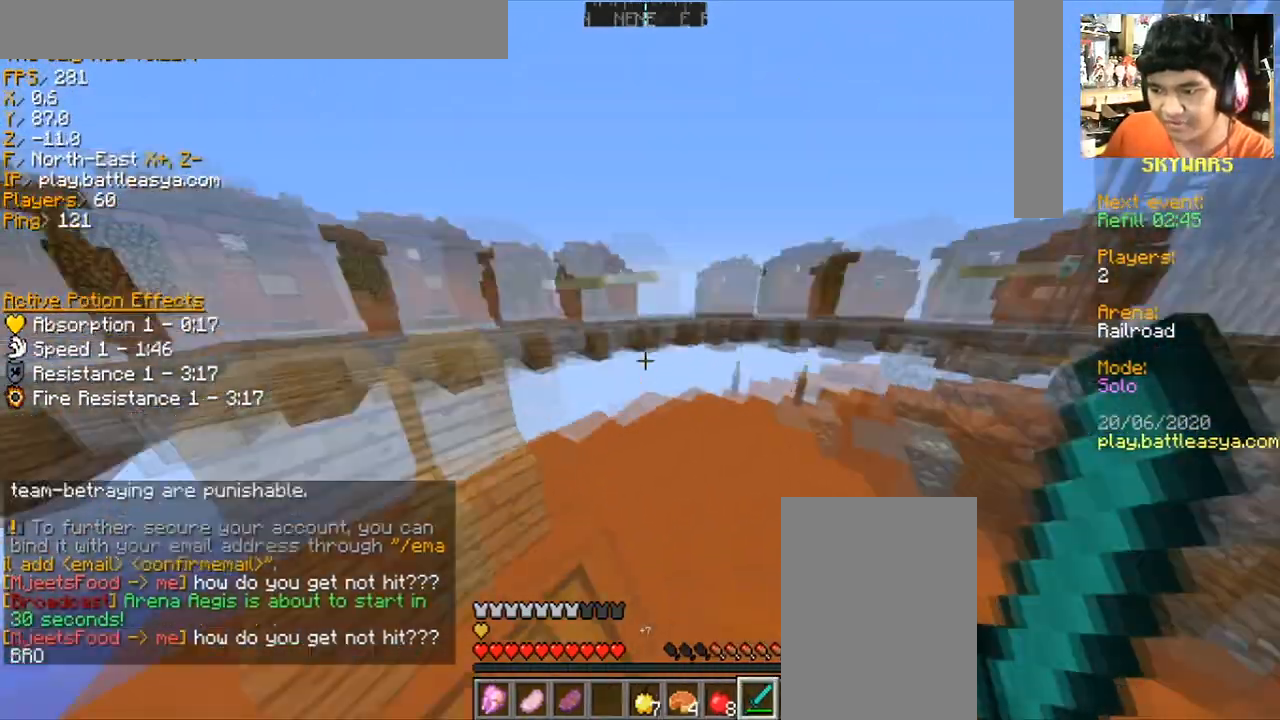
{"keys": [], "mouse": [], "events": []}
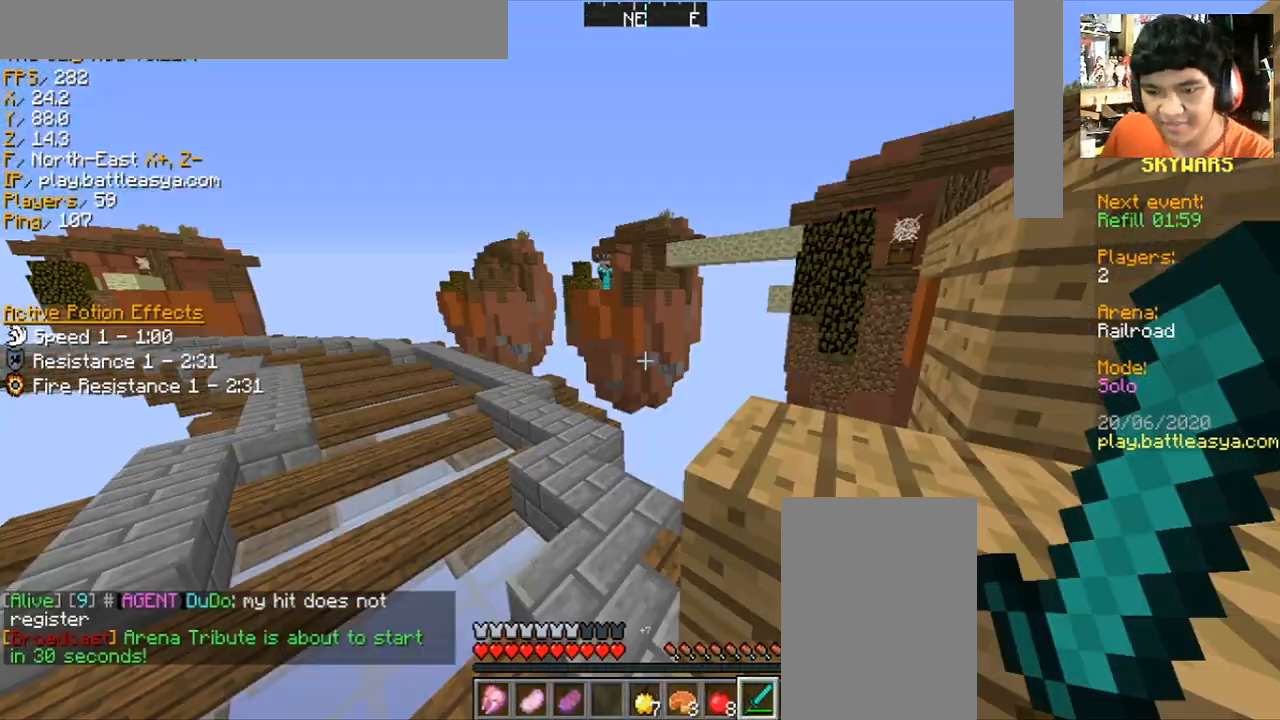
{"keys": [], "mouse": [], "events": []}
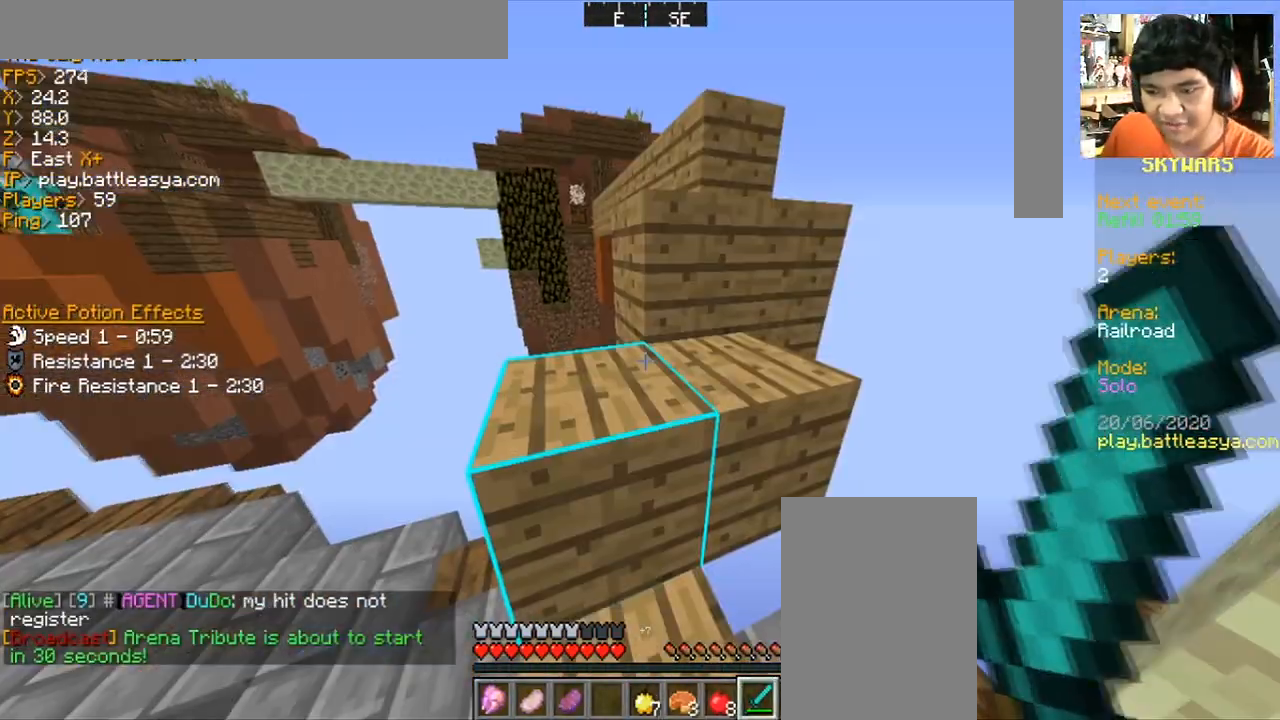
{"keys": [], "mouse": [], "events": []}
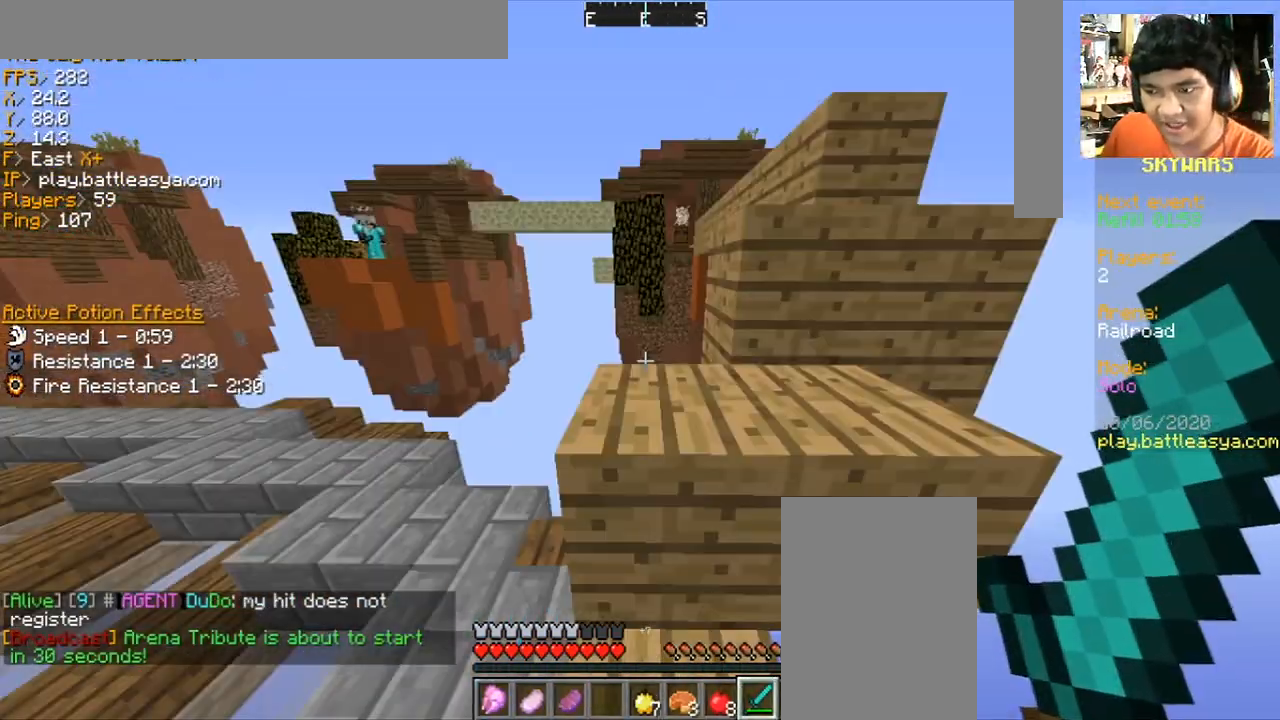
{"keys": ["space", "w"], "mouse": [], "events": [[467, "space", "down"], [467, "w", "down"]]}
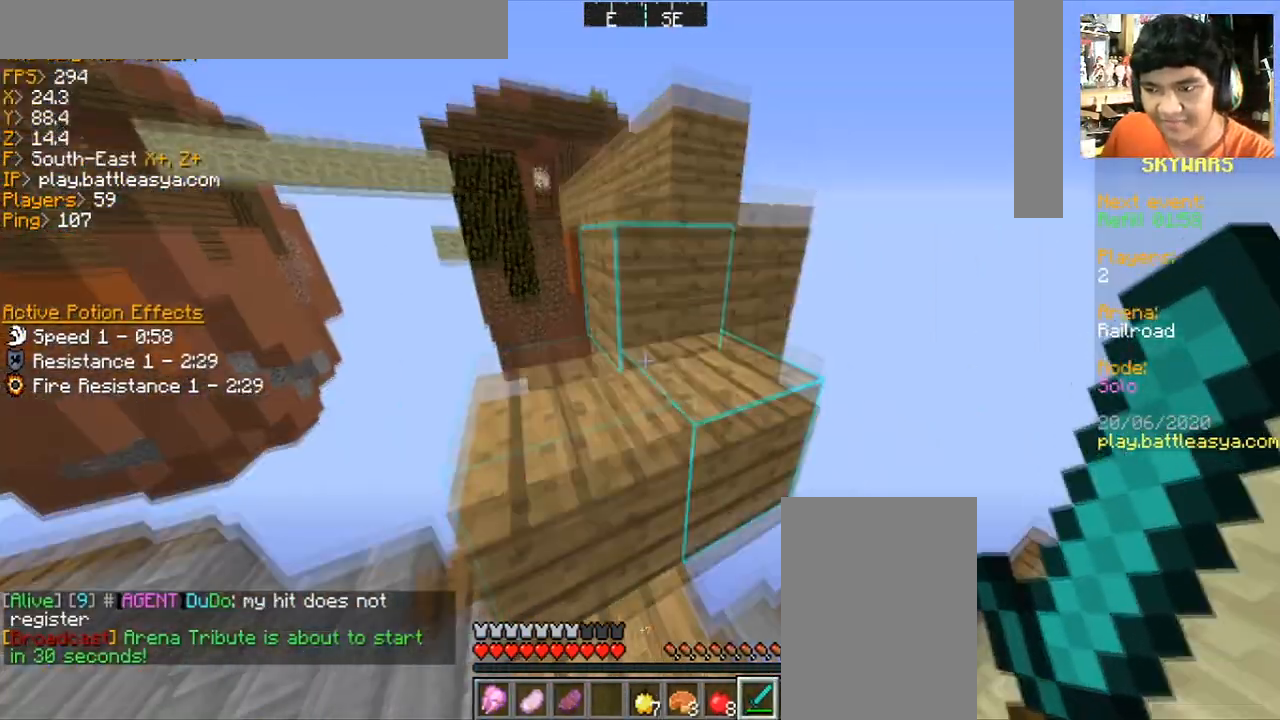
{"keys": ["space", "w"], "mouse": [], "events": [[167, "space", "up"], [500, "space", "down"]]}
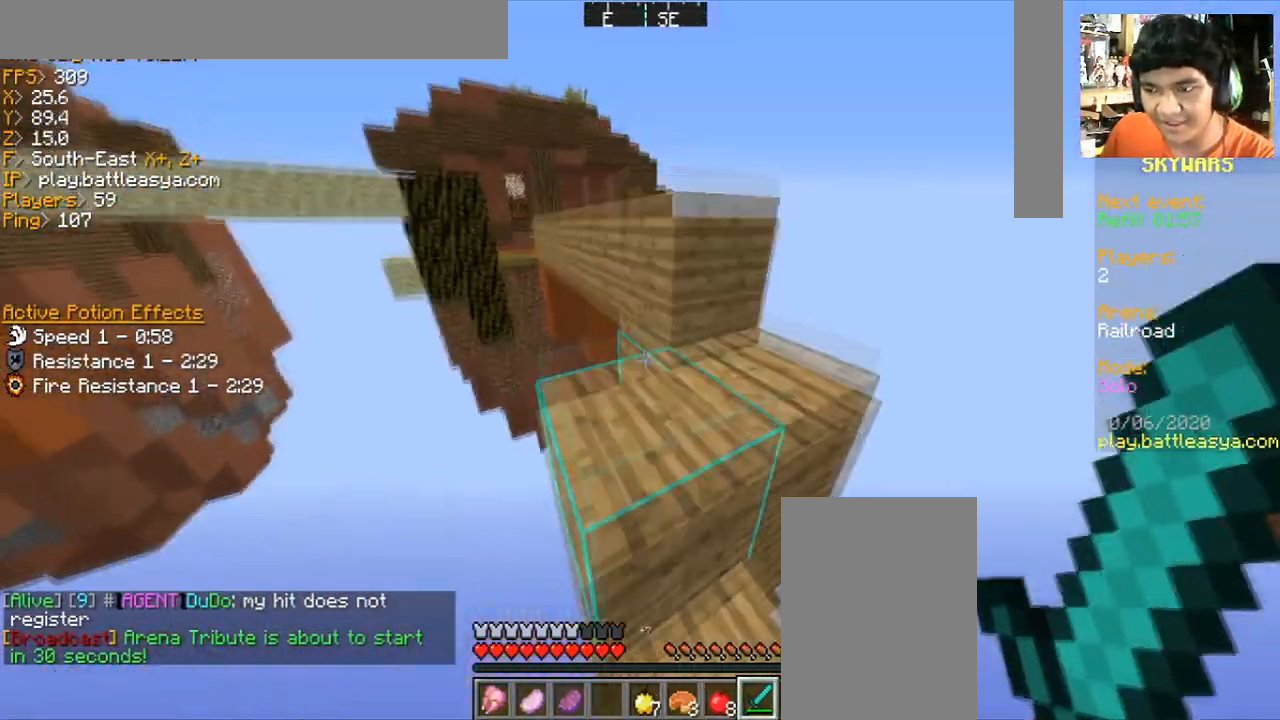
{"keys": ["space", "w"], "mouse": [], "events": [[201, "space", "up"], [334, "d", "down"], [434, "d", "up"], [501, "space", "down"]]}
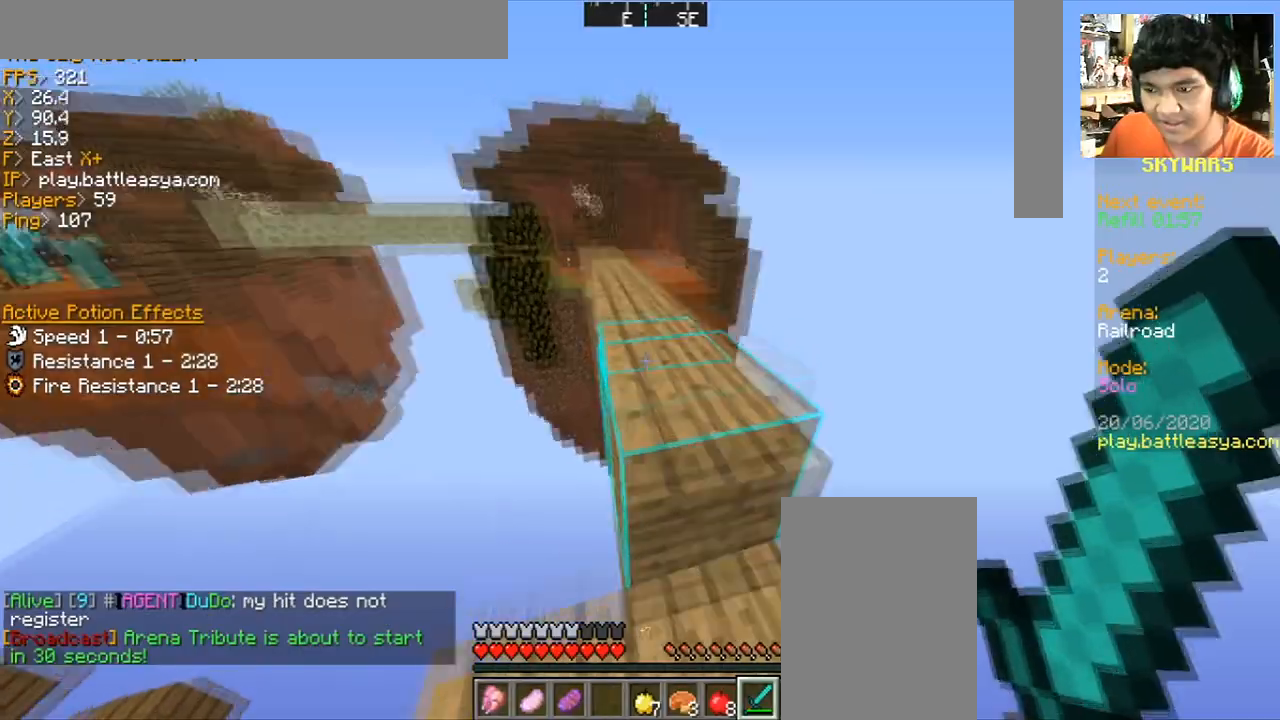
{"keys": ["w"], "mouse": [], "events": [[100, "space", "up"]]}
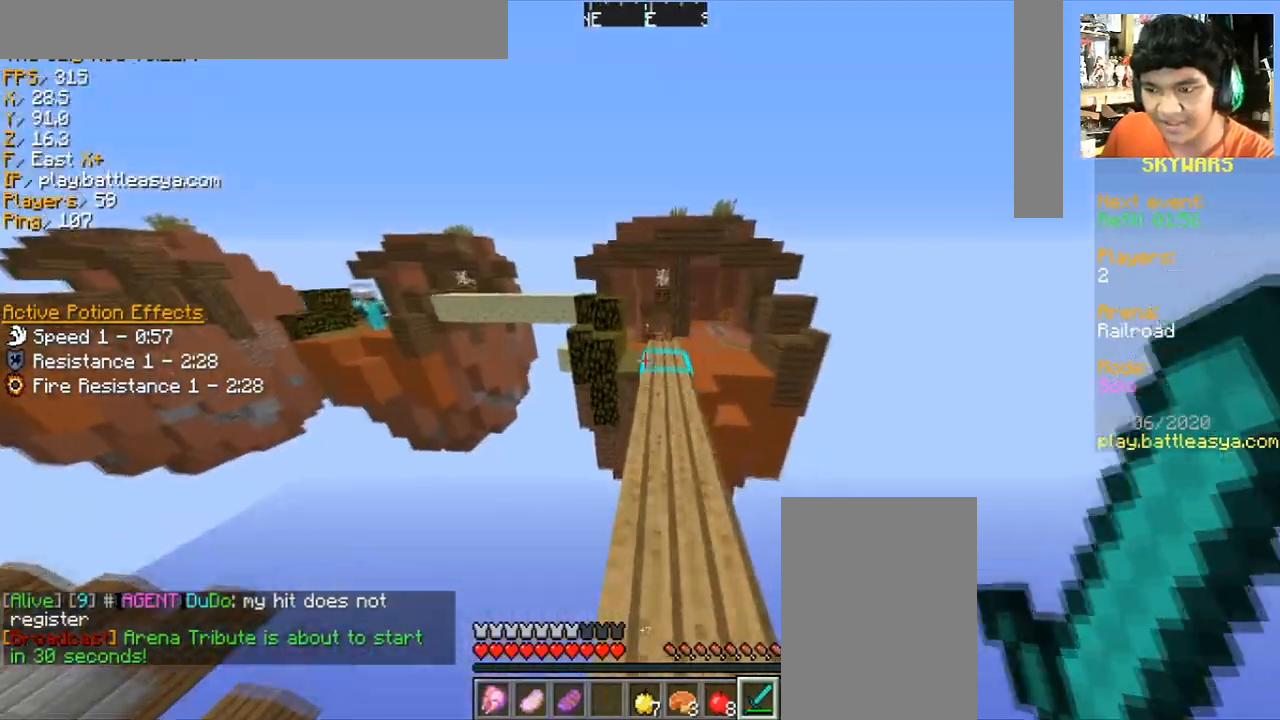
{"keys": ["w"], "mouse": [], "events": []}
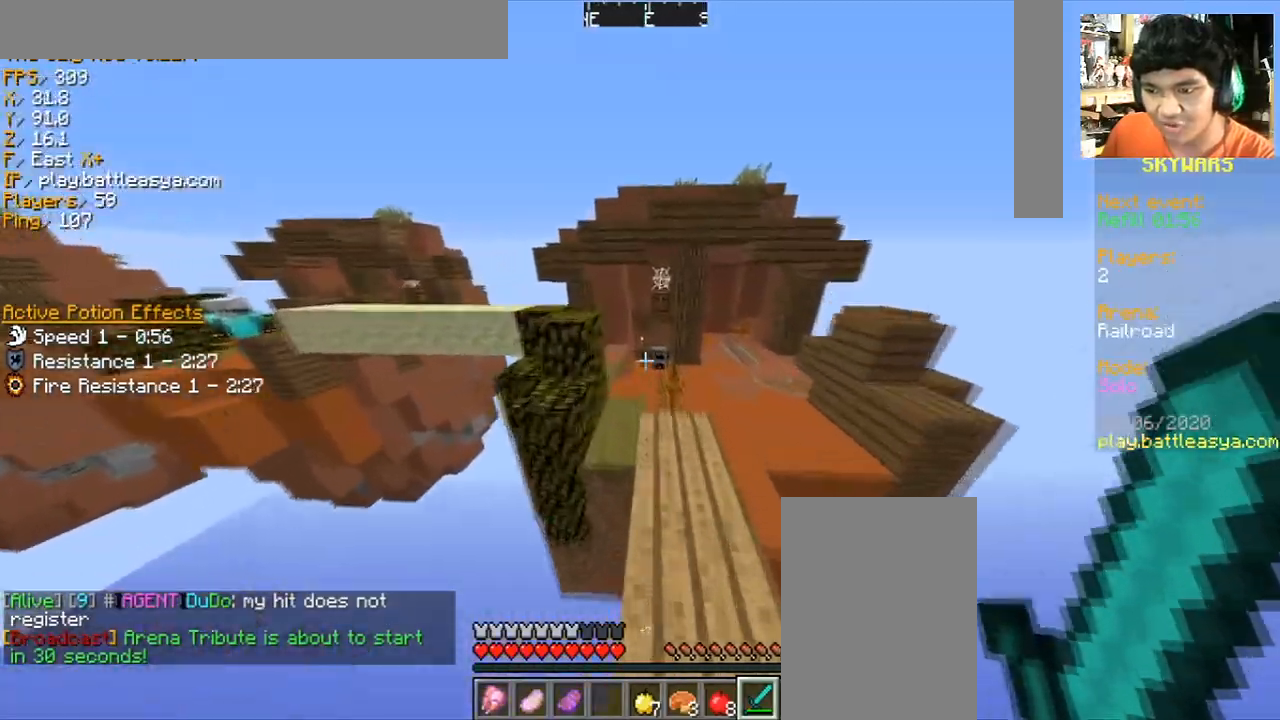
{"keys": [], "mouse": [], "events": [[33, "space", "down"], [200, "d", "down"], [200, "space", "up"], [400, "d", "up"], [500, "w", "up"]]}
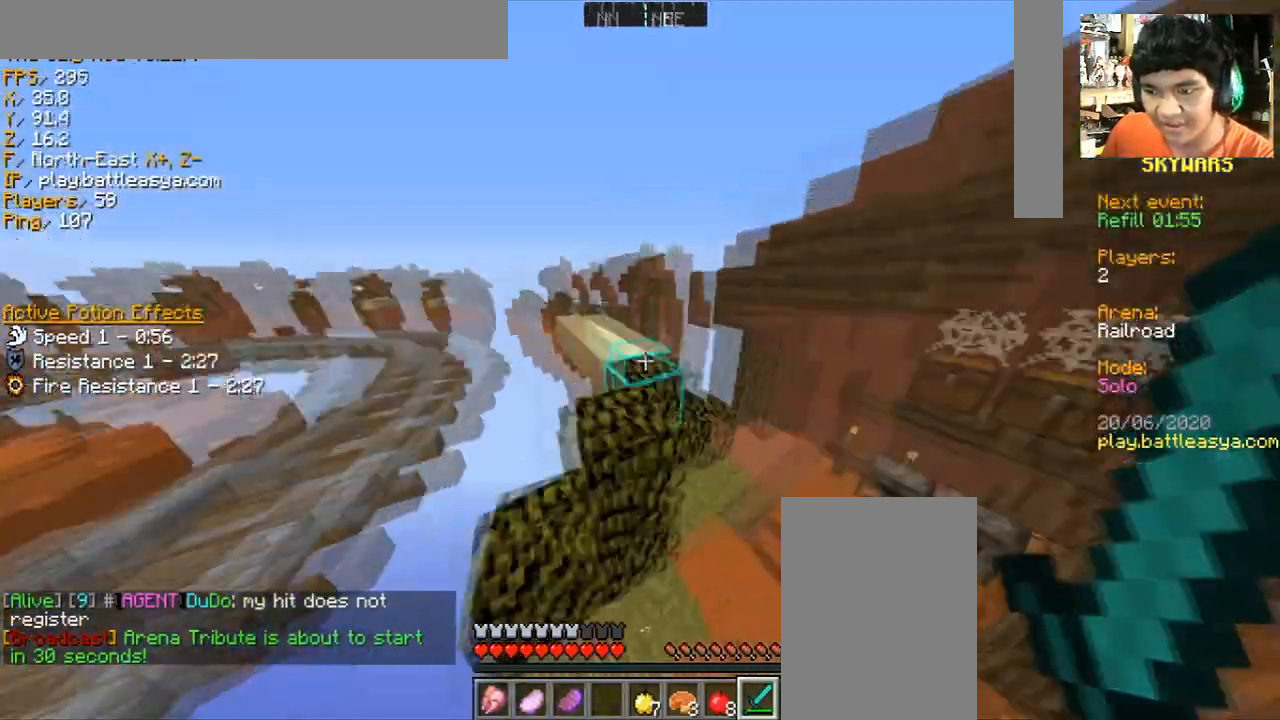
{"keys": ["d", "w"], "mouse": [], "events": [[200, "w", "down"], [401, "d", "down"]]}